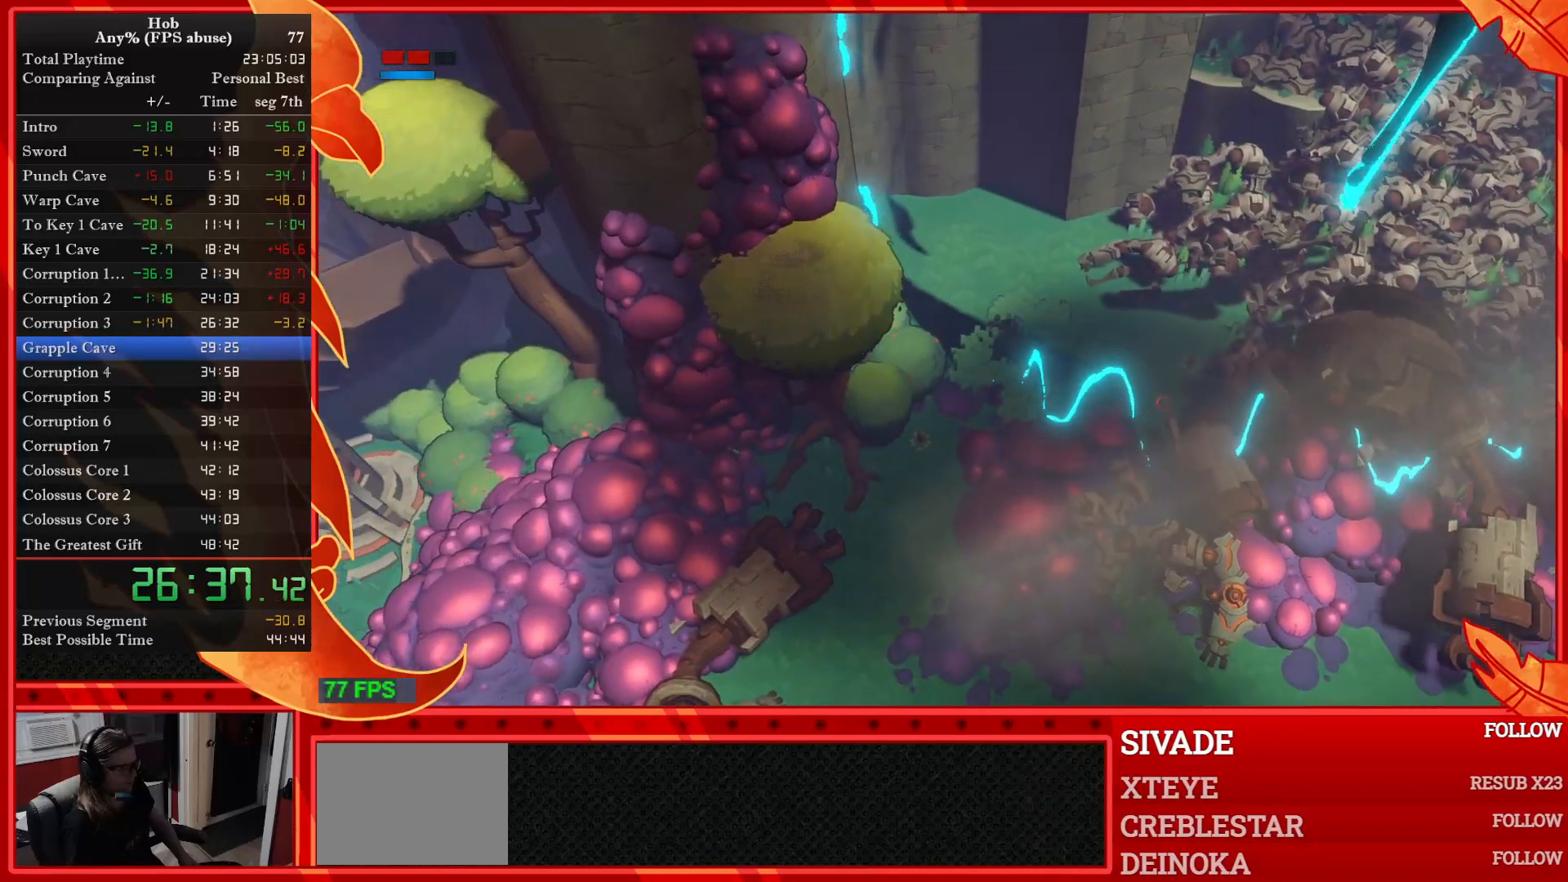
Gameplay with a controller (PlayStation layout); each line is a JSON object with the inputs held at the frame after it (dt_ms = milliseconds from this image to that frame). "button_events" lists button changes between this image and that frame as [ms after this image, input, new state], when the widget could be followed in between (sticks are given only as held states). This document gives stick clicks only as held states, not as events. Not read: R1.
{"dt_ms": 1000, "buttons": [], "left_stick": "down-left", "right_stick": "center", "button_events": []}
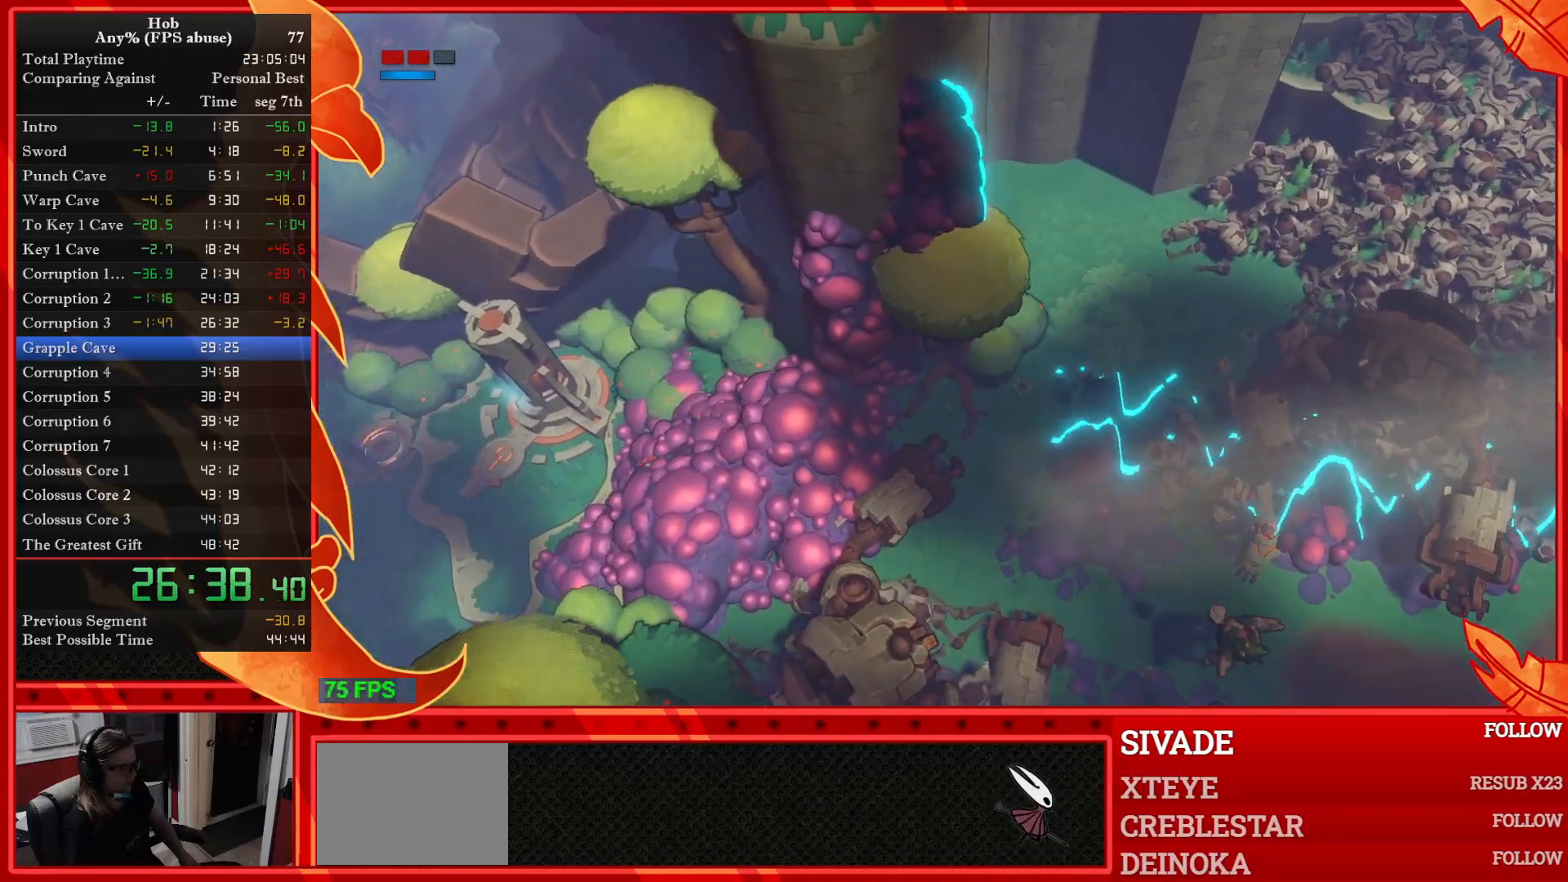
{"dt_ms": 500, "buttons": [], "left_stick": "left", "right_stick": "center", "button_events": []}
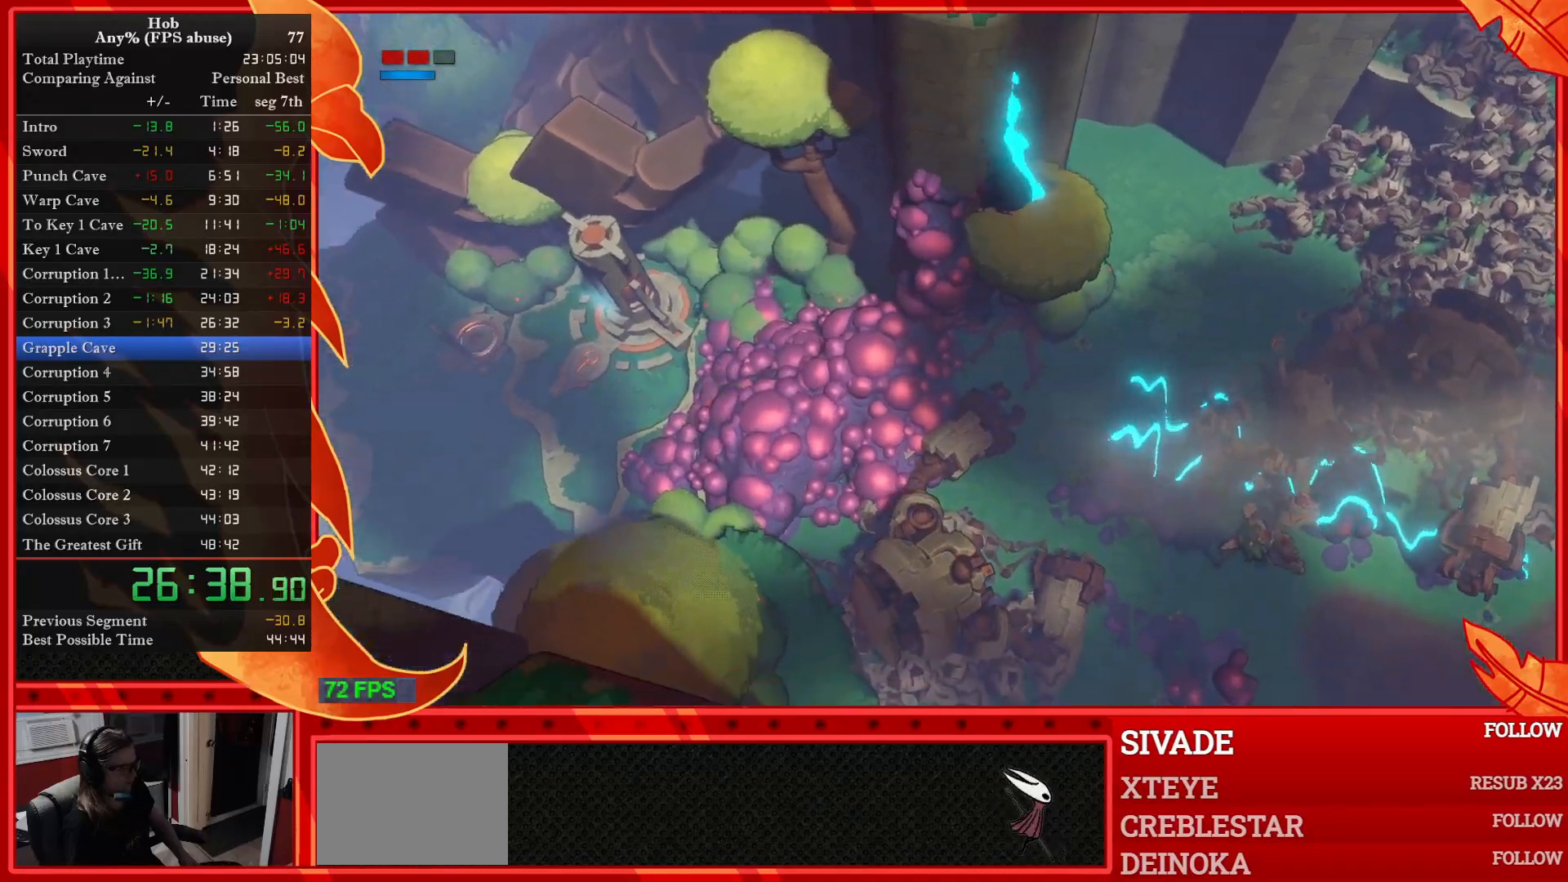
{"dt_ms": 500, "buttons": [], "left_stick": "left", "right_stick": "center", "button_events": []}
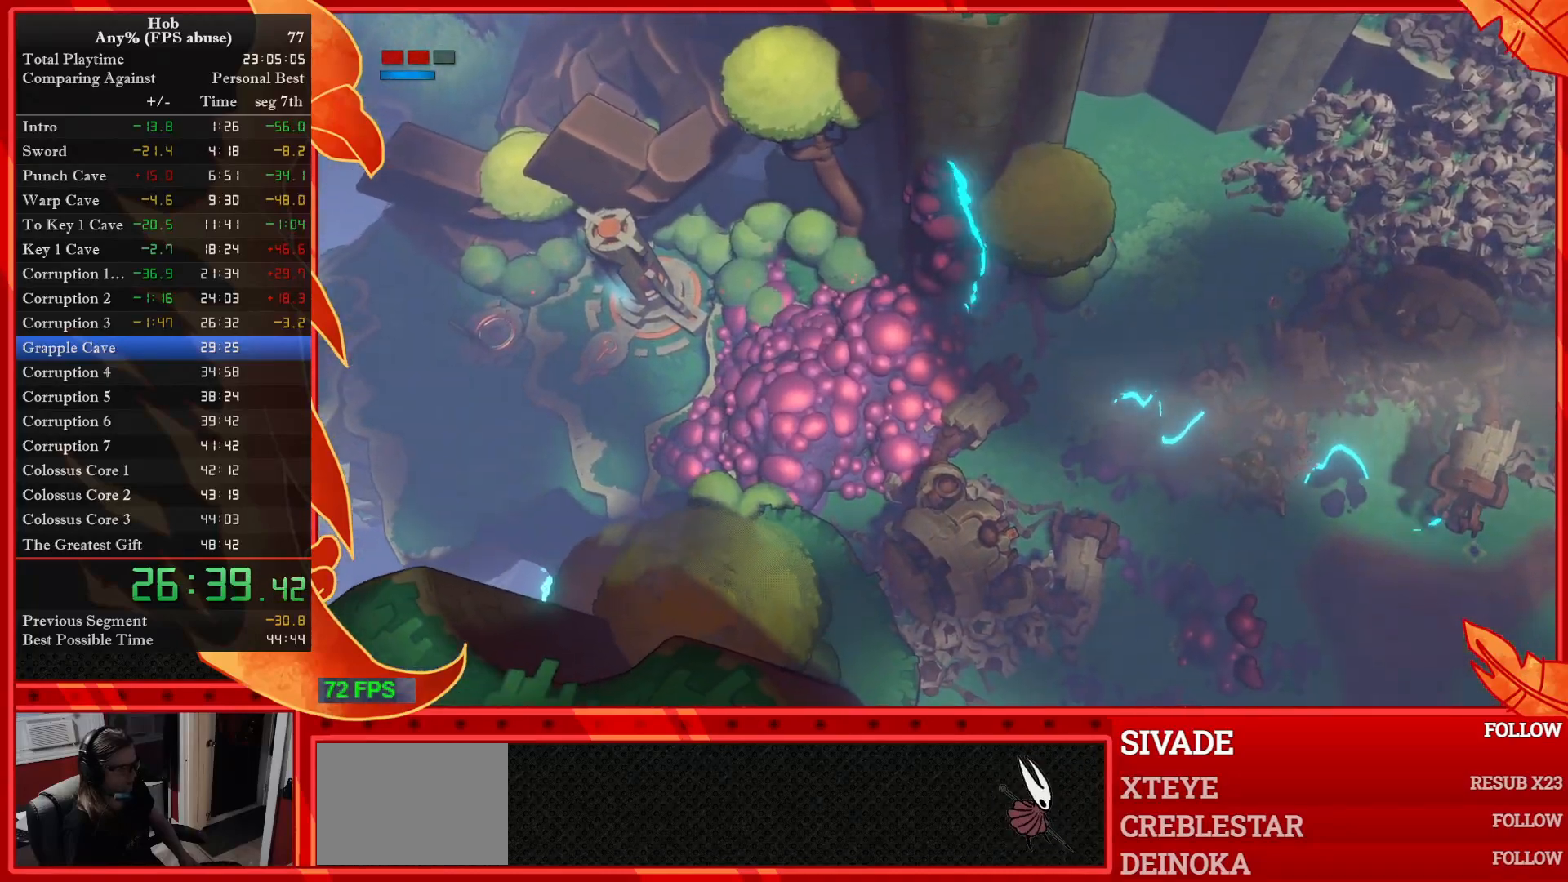
{"dt_ms": 500, "buttons": [], "left_stick": "left", "right_stick": "center", "button_events": []}
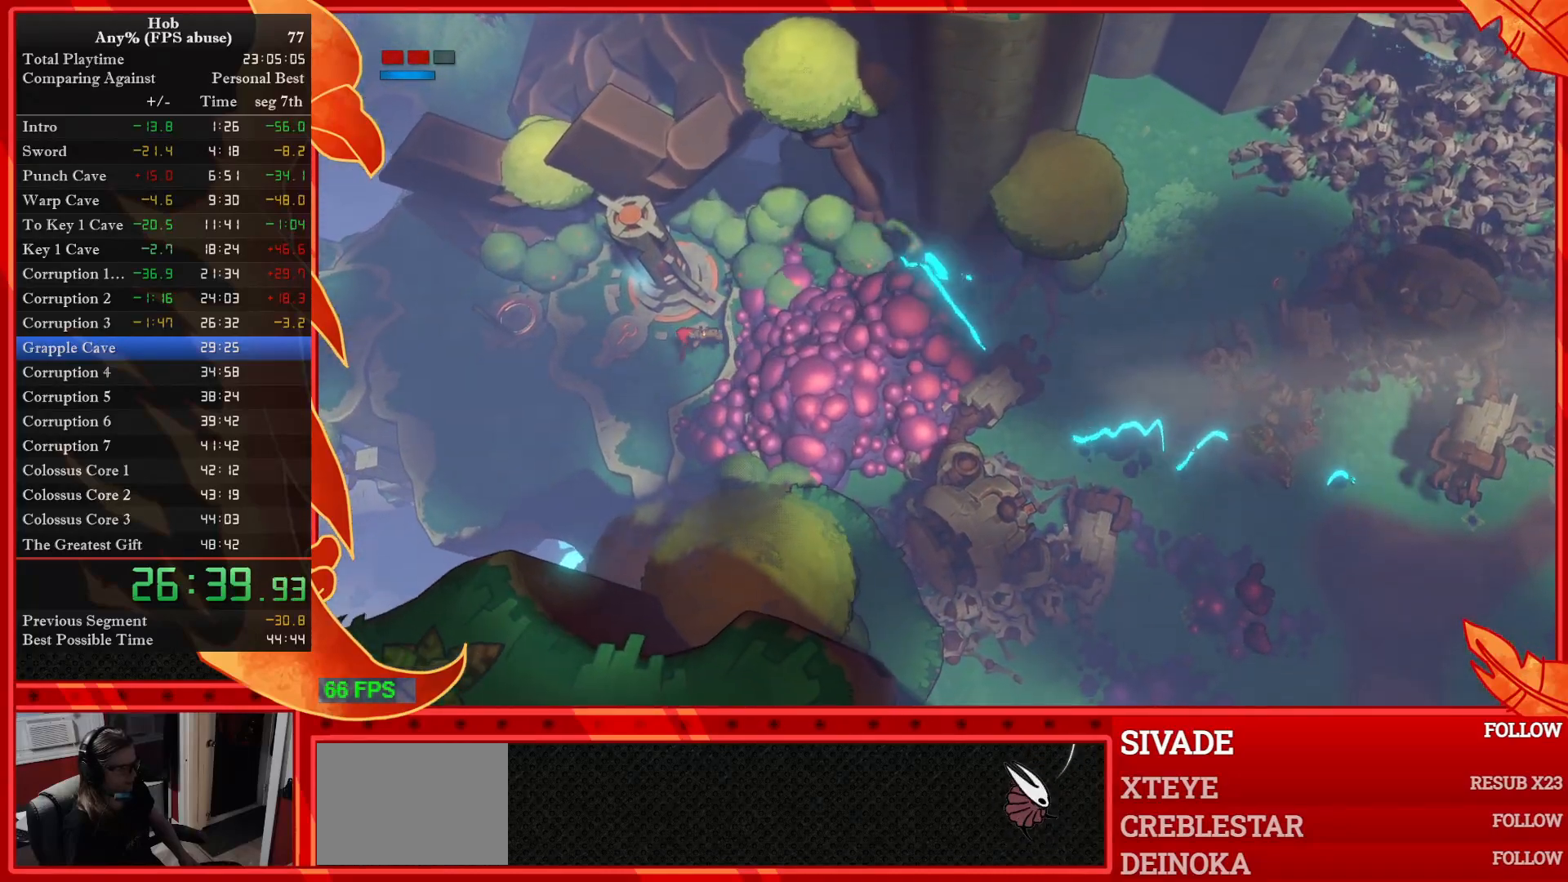
{"dt_ms": 1000, "buttons": [], "left_stick": "down", "right_stick": "center", "button_events": []}
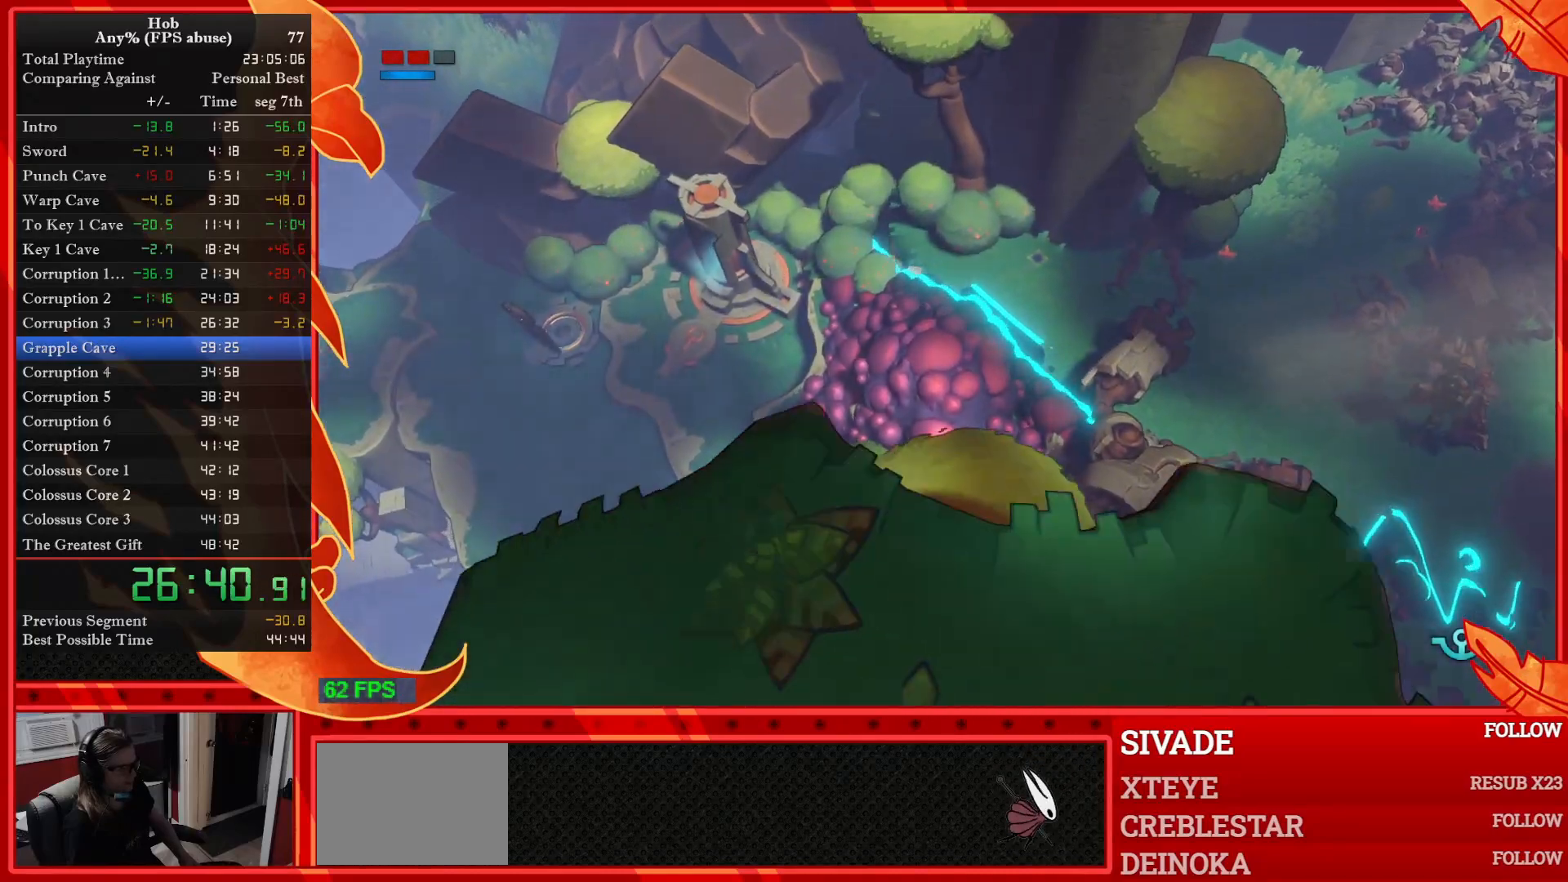
{"dt_ms": 500, "buttons": [], "left_stick": "down-right", "right_stick": "center", "button_events": []}
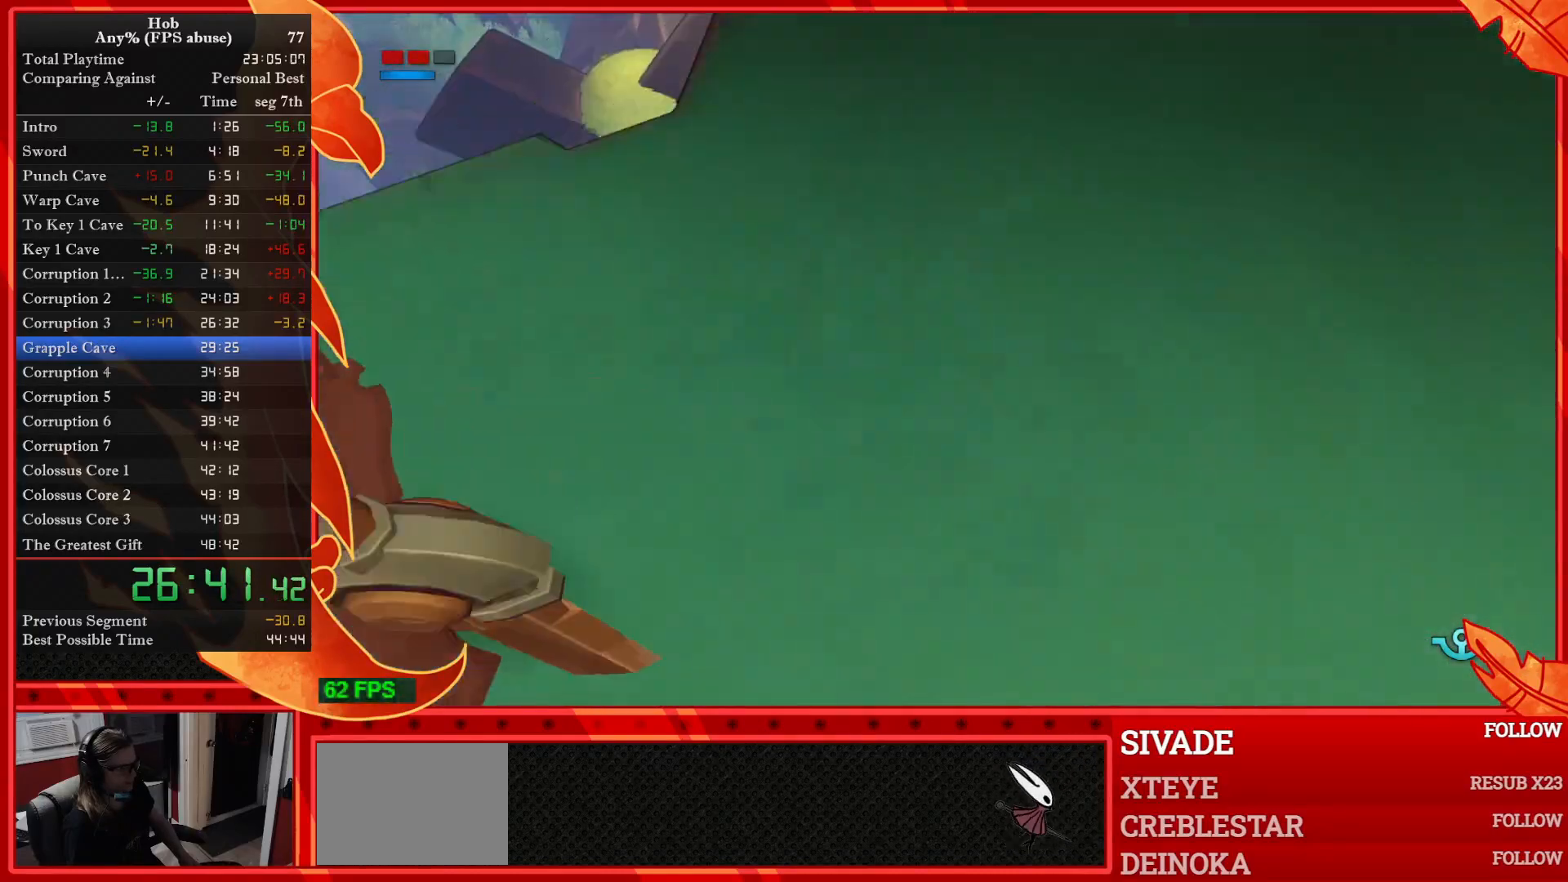
{"dt_ms": 500, "buttons": [], "left_stick": "down", "right_stick": "center", "button_events": []}
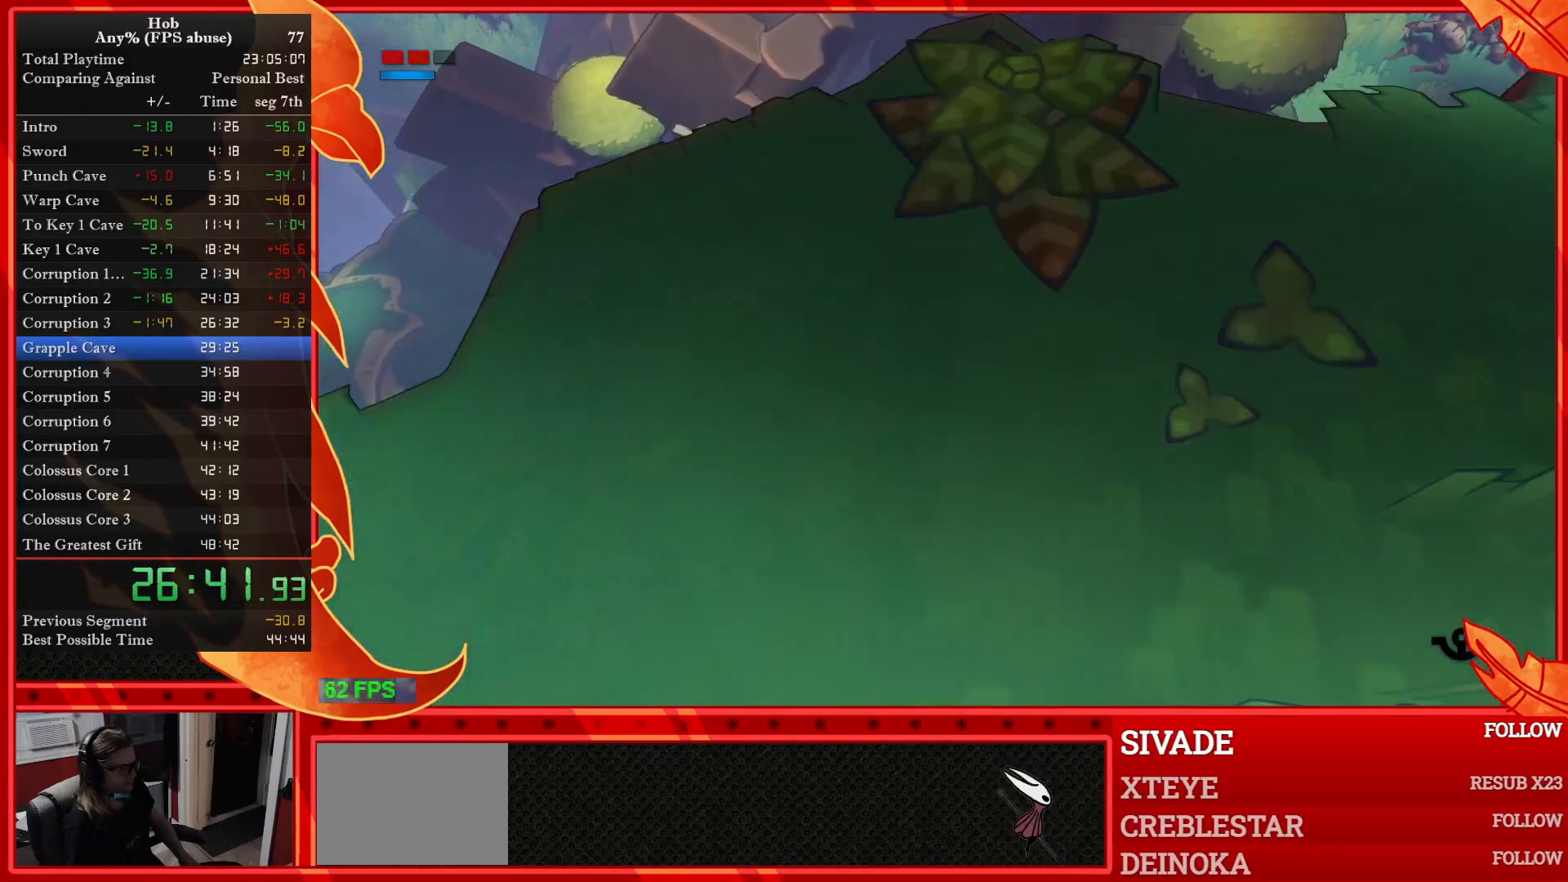
{"dt_ms": 500, "buttons": [], "left_stick": "down-right", "right_stick": "center", "button_events": []}
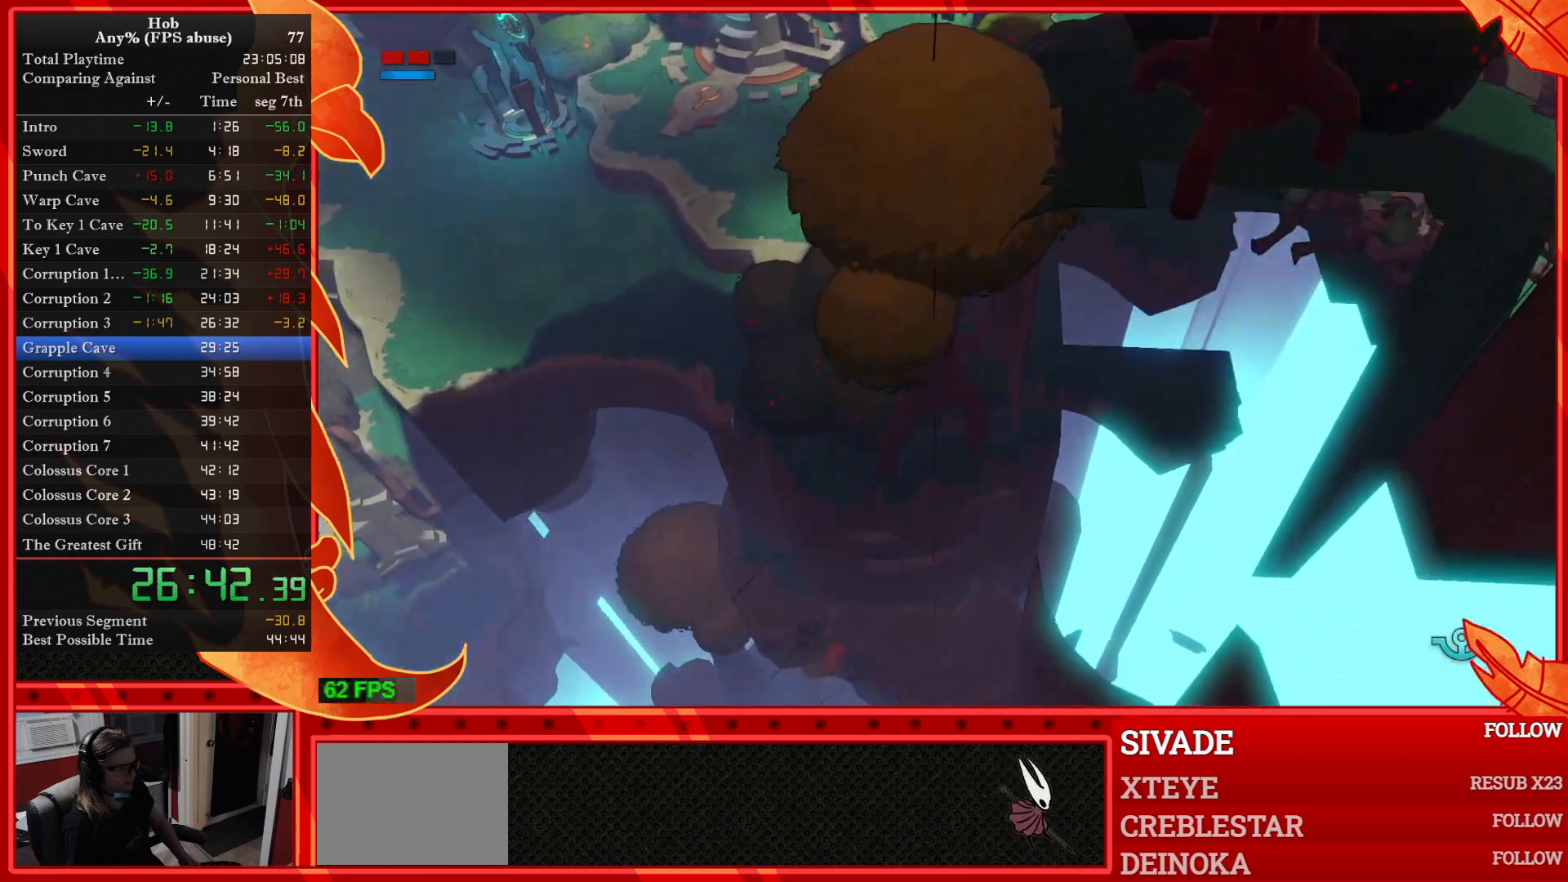
{"dt_ms": 500, "buttons": [], "left_stick": "center", "right_stick": "center", "button_events": []}
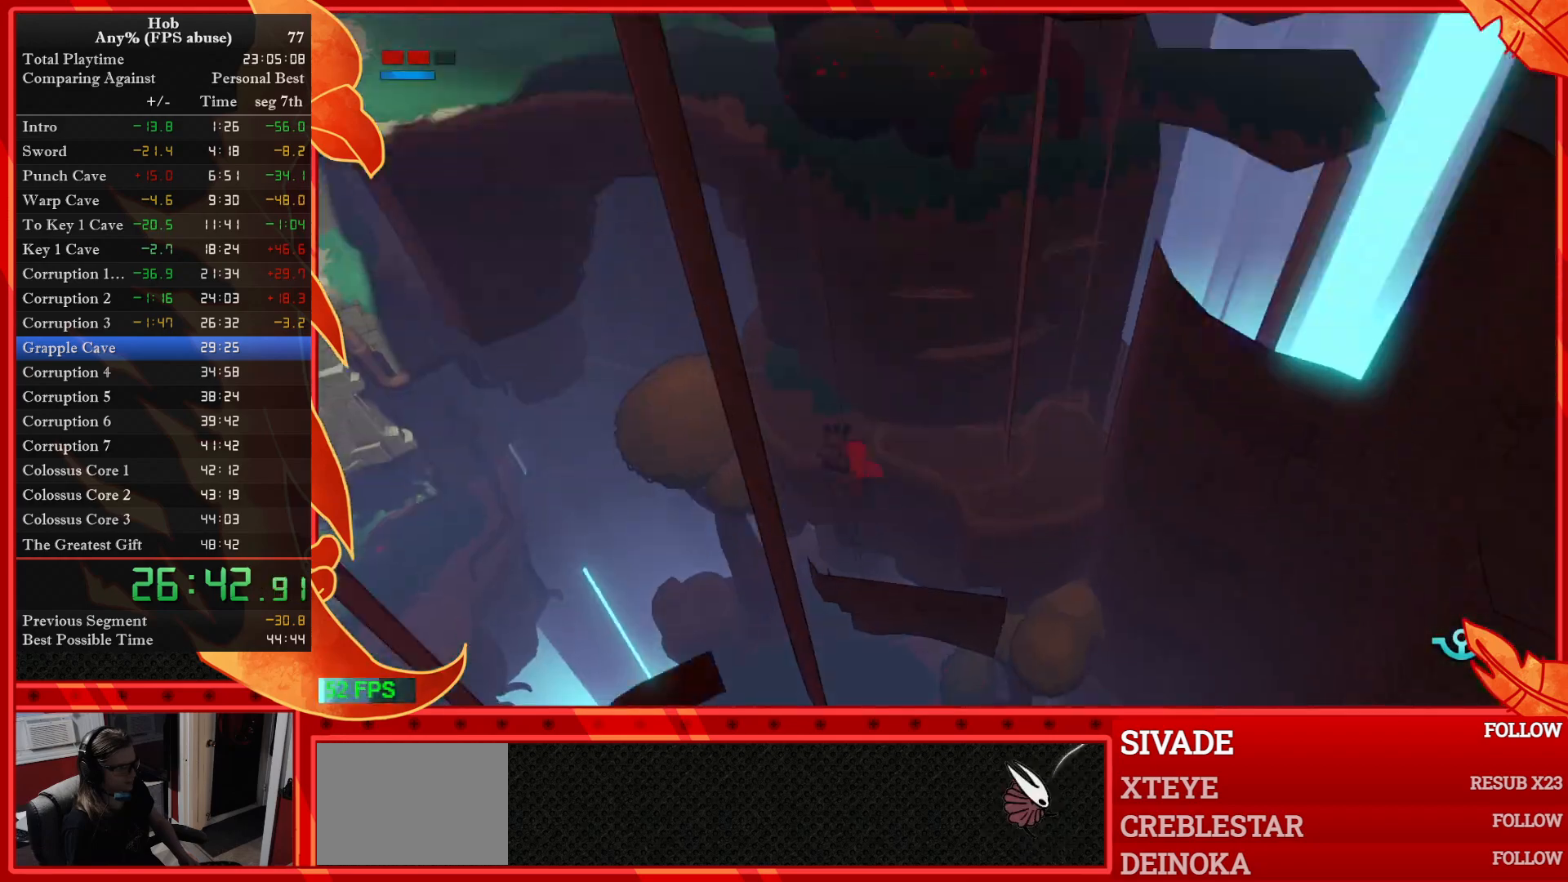
{"dt_ms": 500, "buttons": [], "left_stick": "center", "right_stick": "center", "button_events": [[350, "CIRCLE", "down"], [467, "CIRCLE", "up"]]}
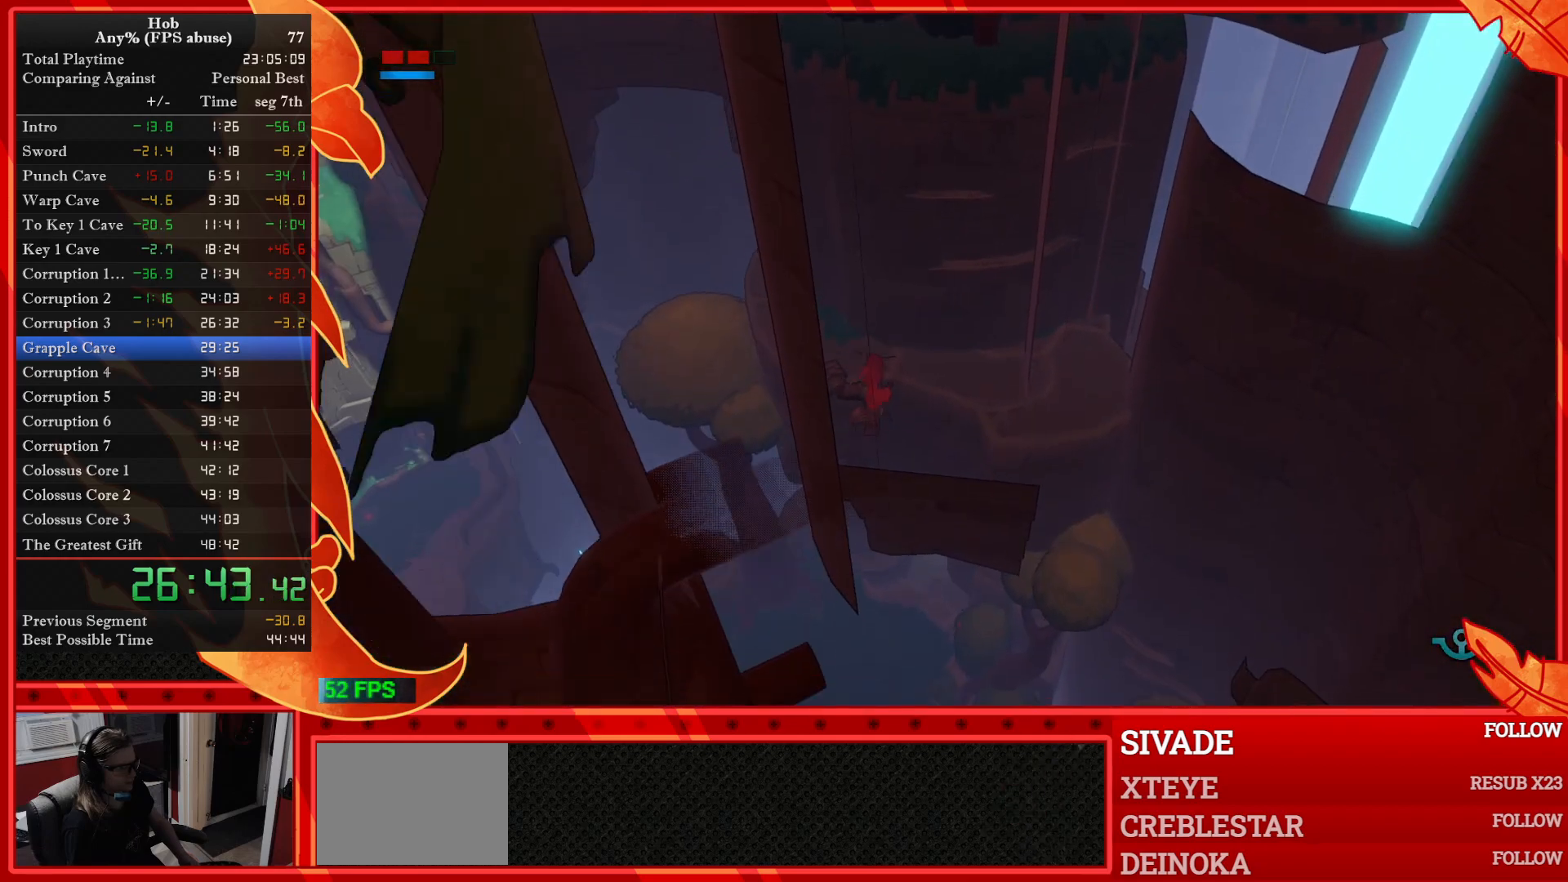
{"dt_ms": 500, "buttons": [], "left_stick": "up", "right_stick": "center", "button_events": [[50, "CIRCLE", "down"], [133, "CIRCLE", "up"]]}
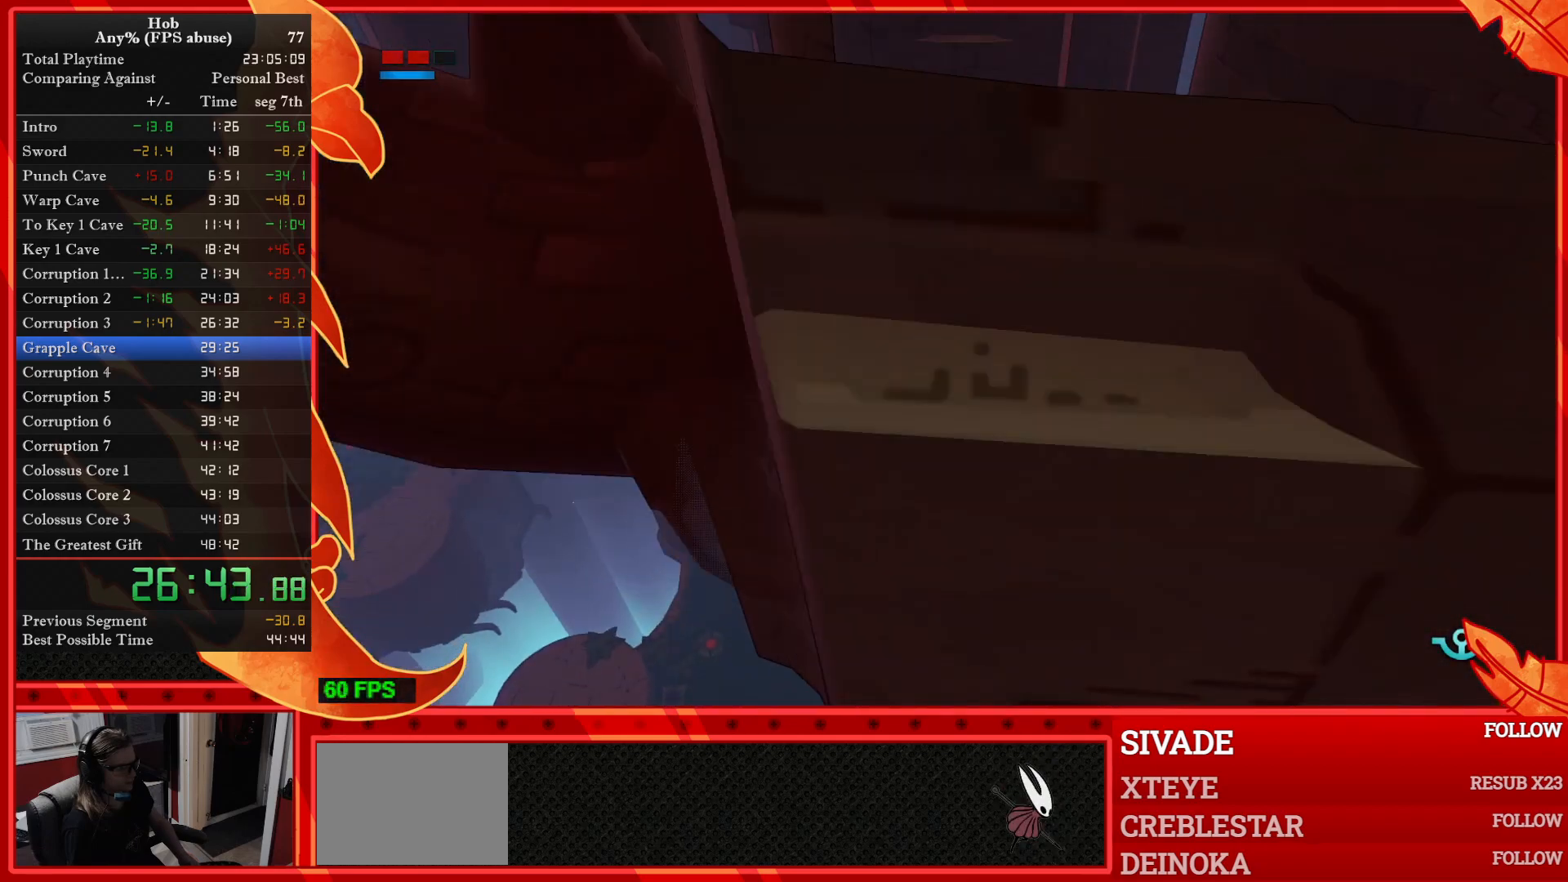
{"dt_ms": 500, "buttons": ["CIRCLE"], "left_stick": "up", "right_stick": "center", "button_events": [[400, "CIRCLE", "down"]]}
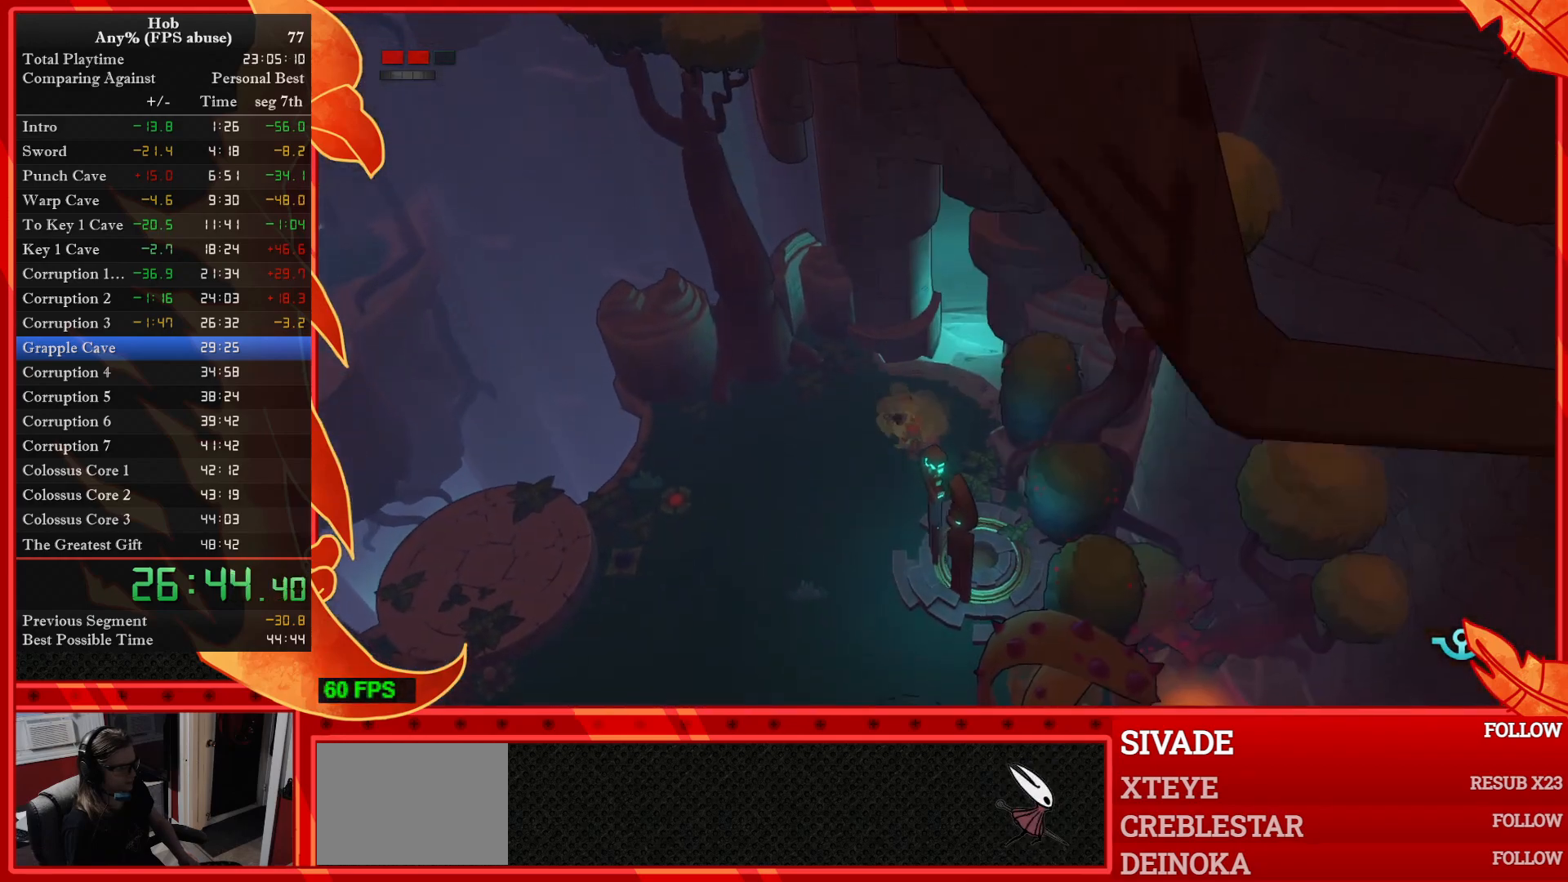
{"dt_ms": 500, "buttons": [], "left_stick": "up-right", "right_stick": "center", "button_events": [[17, "CIRCLE", "up"], [67, "CIRCLE", "down"], [167, "CIRCLE", "up"], [233, "CIRCLE", "down"], [333, "CIRCLE", "up"], [417, "CIRCLE", "down"], [500, "CIRCLE", "up"]]}
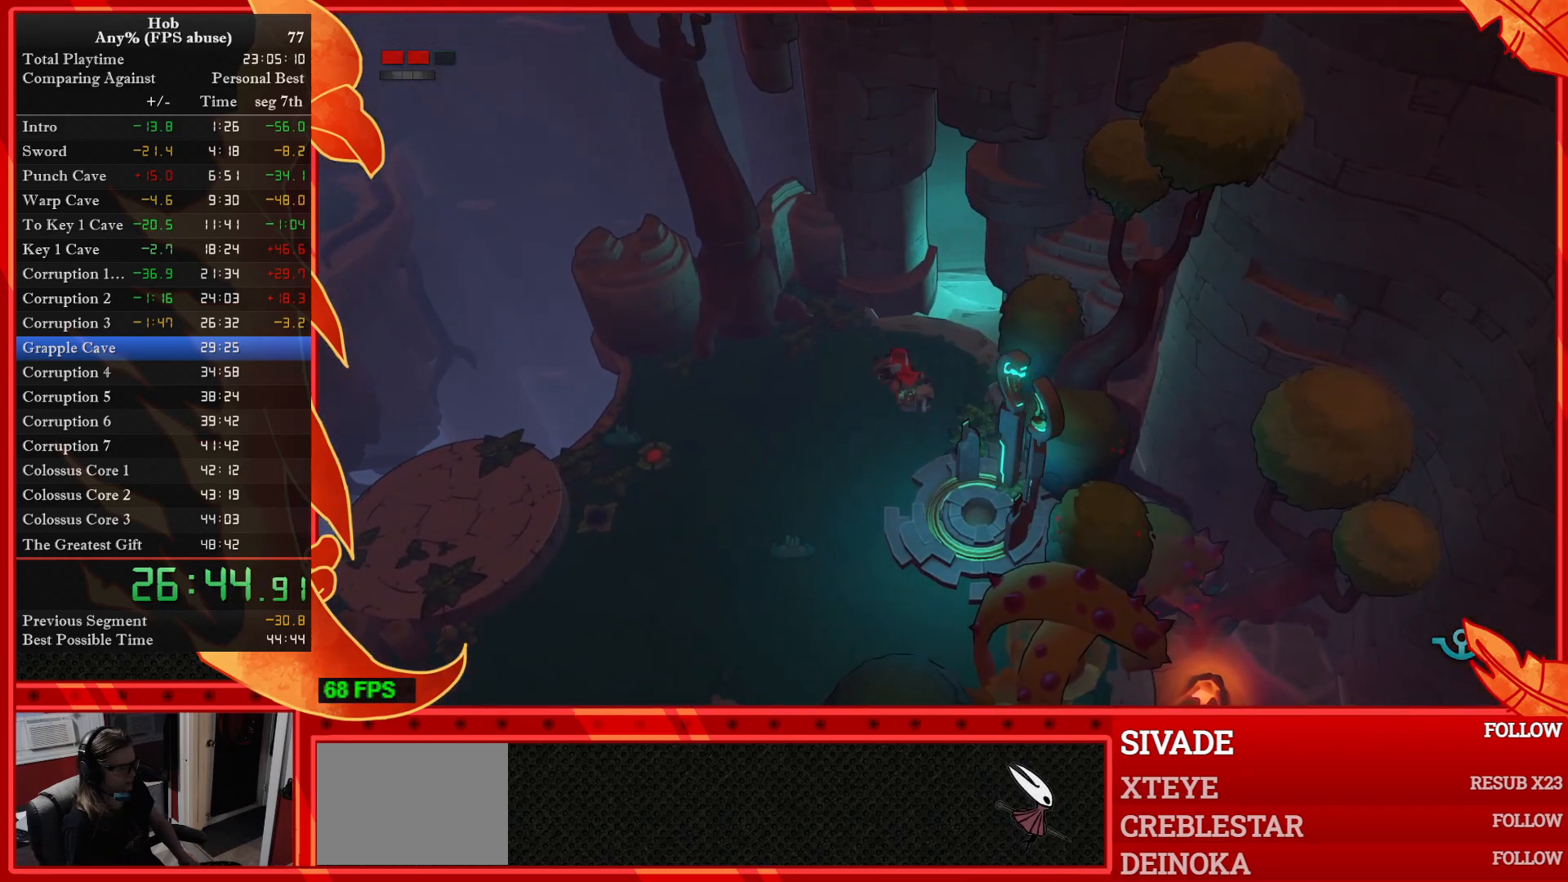
{"dt_ms": 500, "buttons": [], "left_stick": "up-right", "right_stick": "center", "button_events": []}
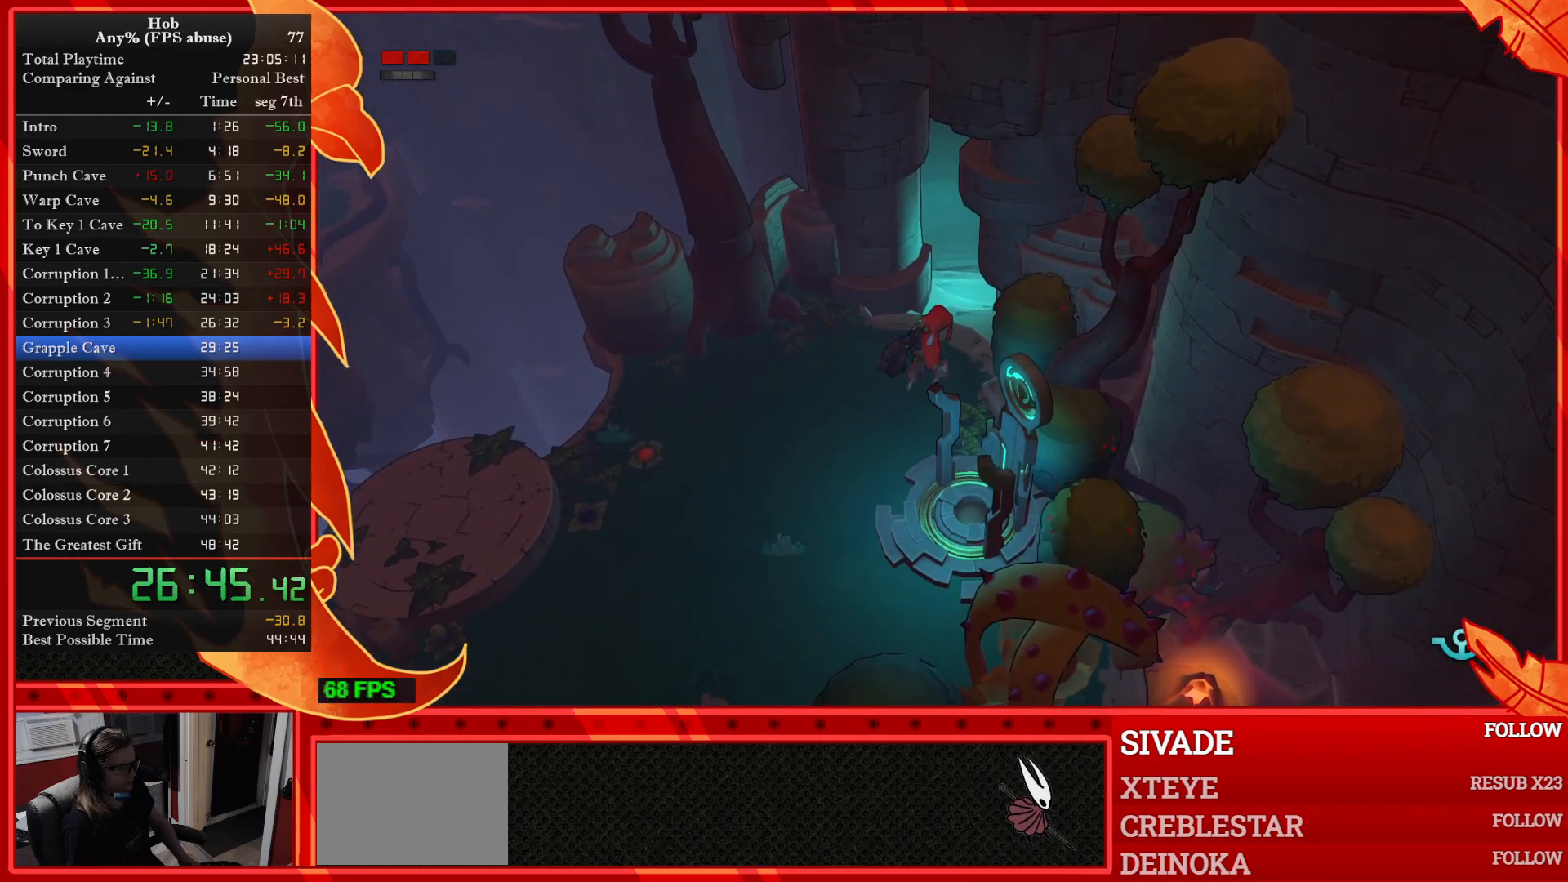
{"dt_ms": 500, "buttons": [], "left_stick": "up-right", "right_stick": "center", "button_events": []}
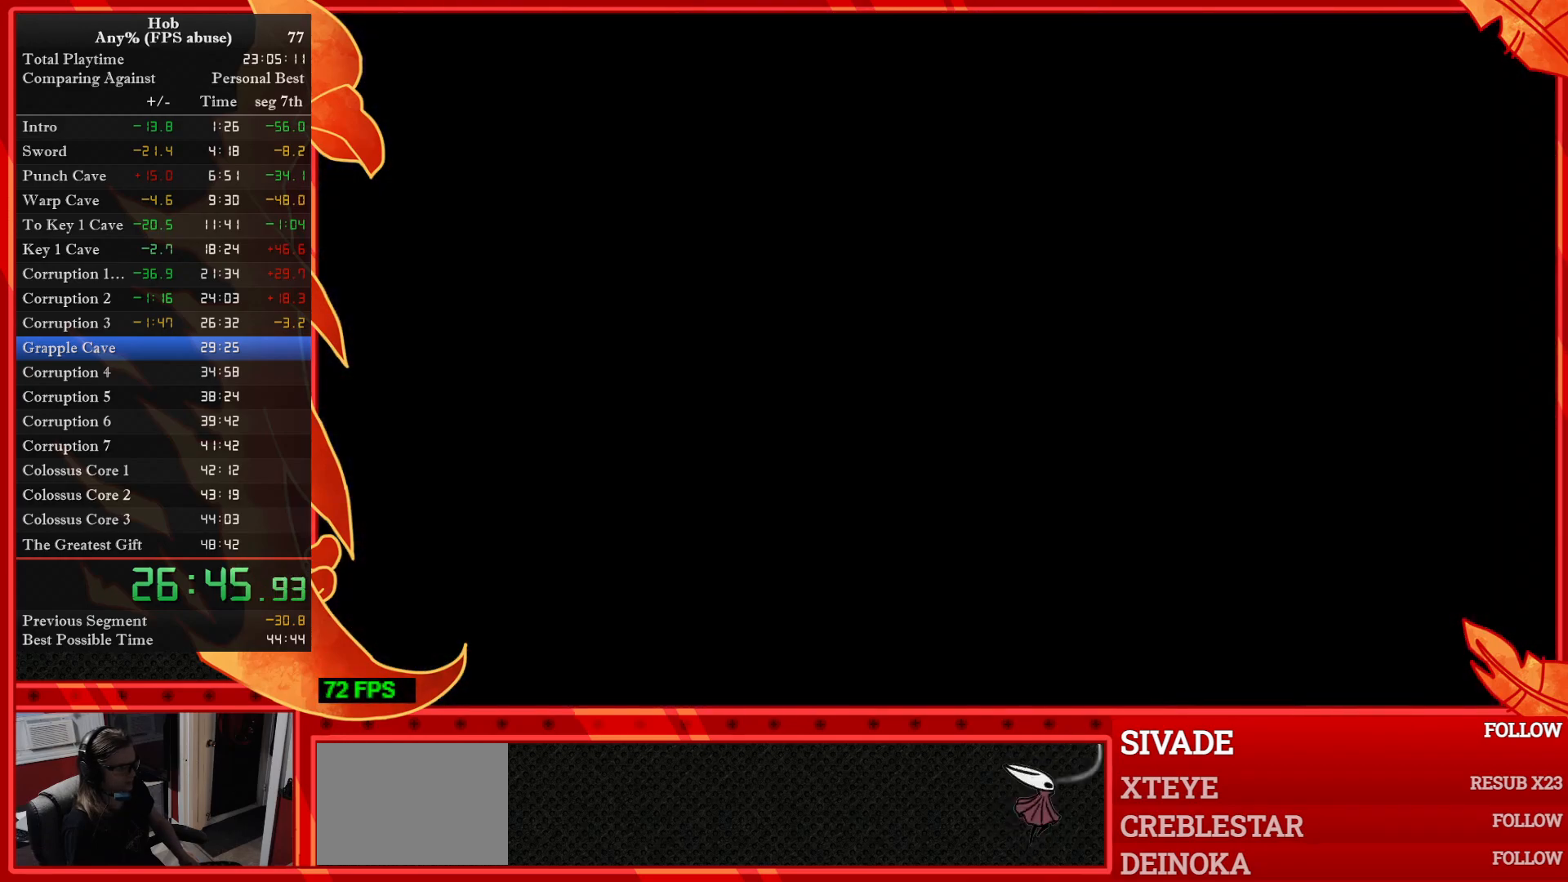
{"dt_ms": 500, "buttons": [], "left_stick": "up-right", "right_stick": "center", "button_events": []}
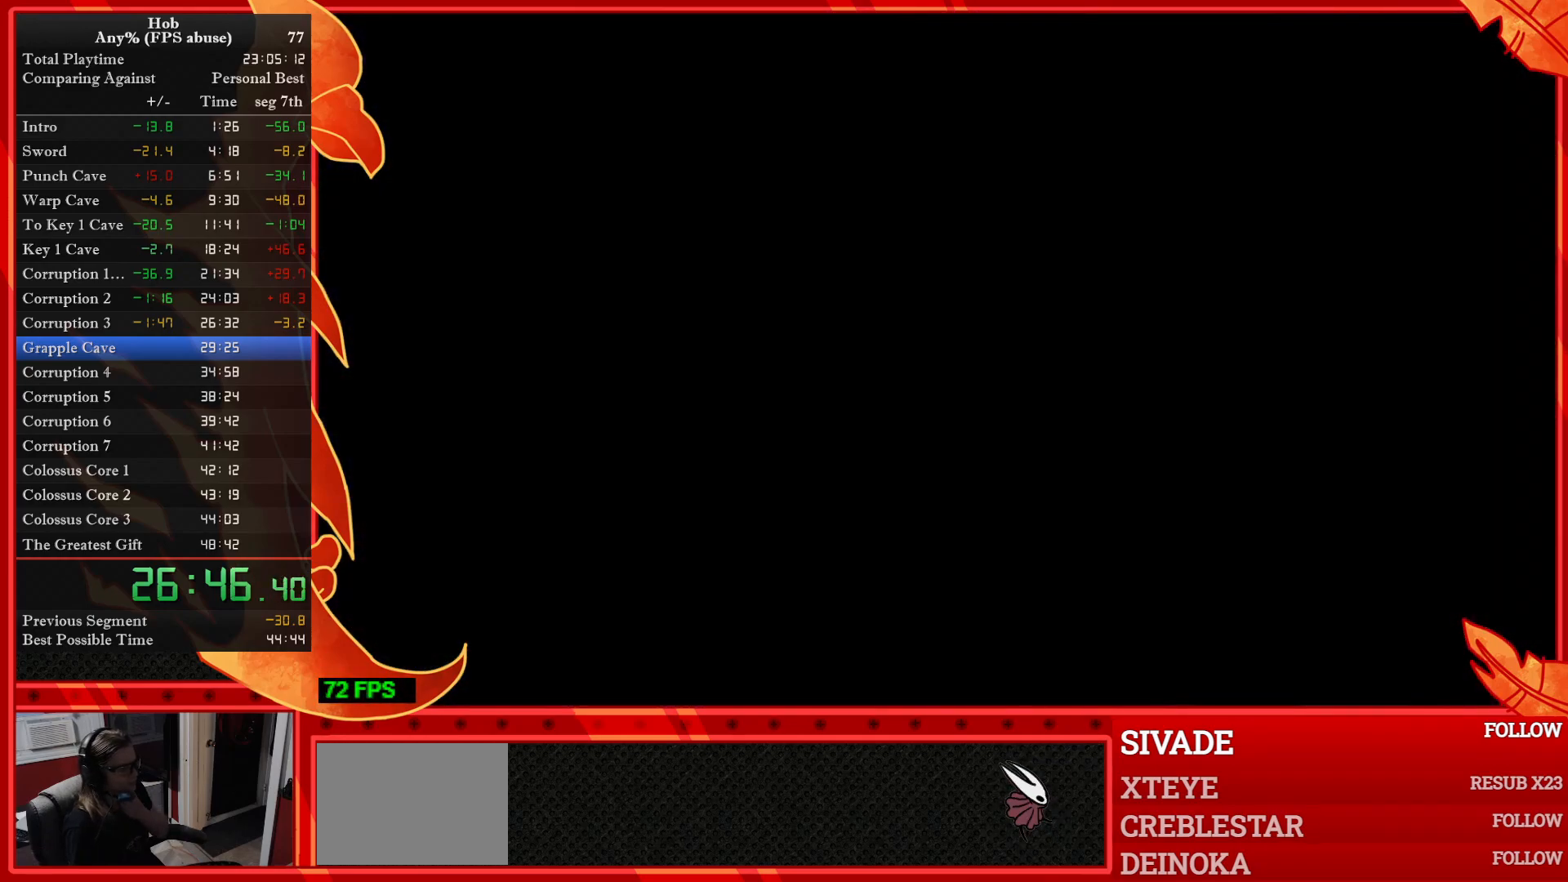
{"dt_ms": 500, "buttons": [], "left_stick": "center", "right_stick": "center", "button_events": []}
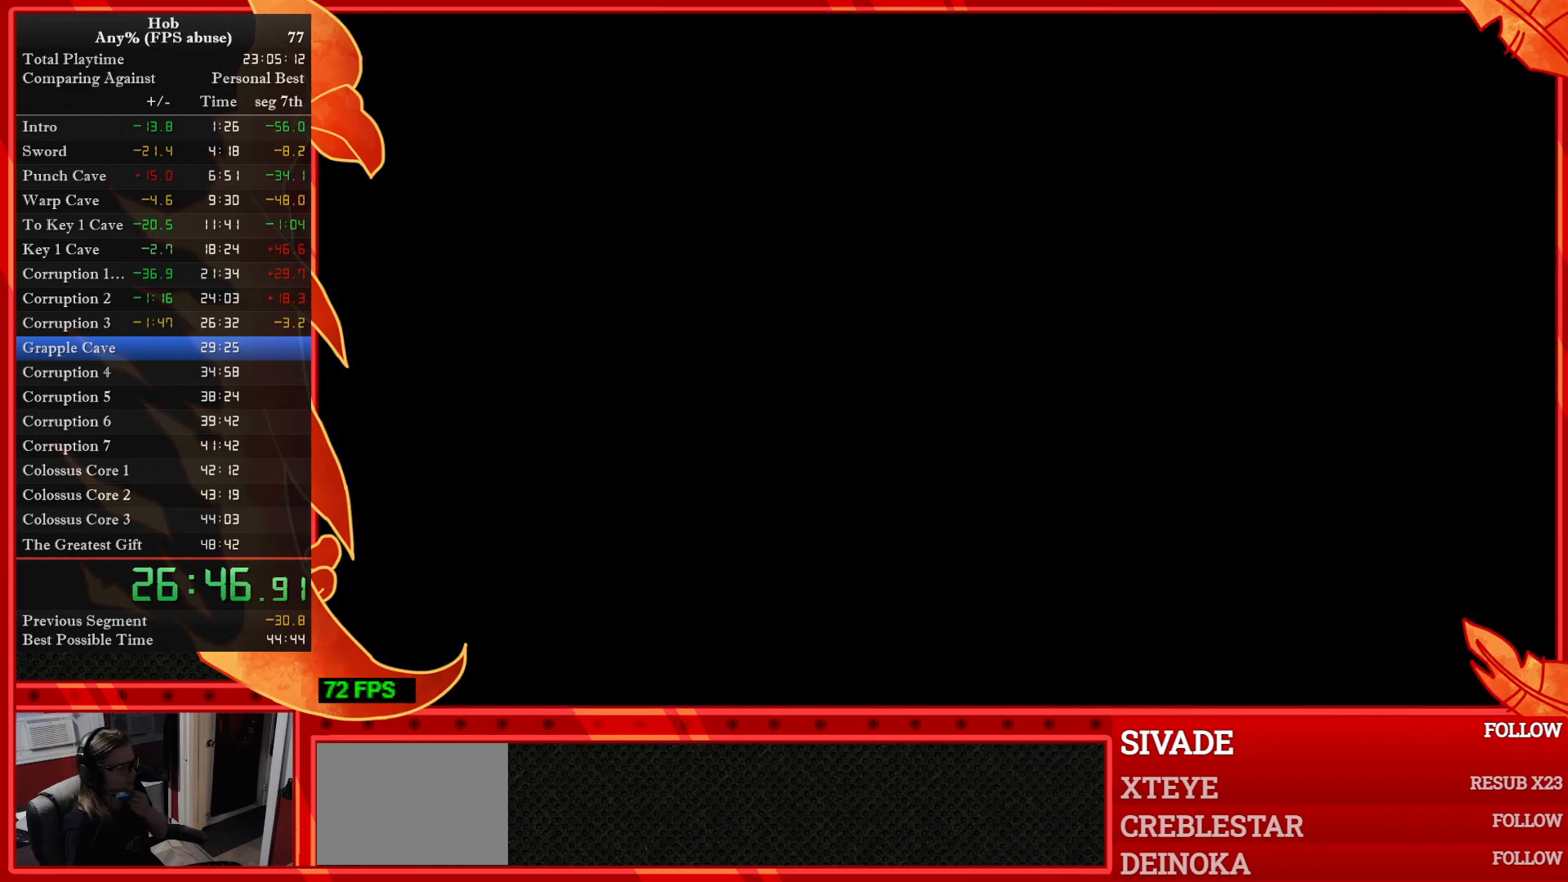
{"dt_ms": 500, "buttons": [], "left_stick": "center", "right_stick": "center", "button_events": []}
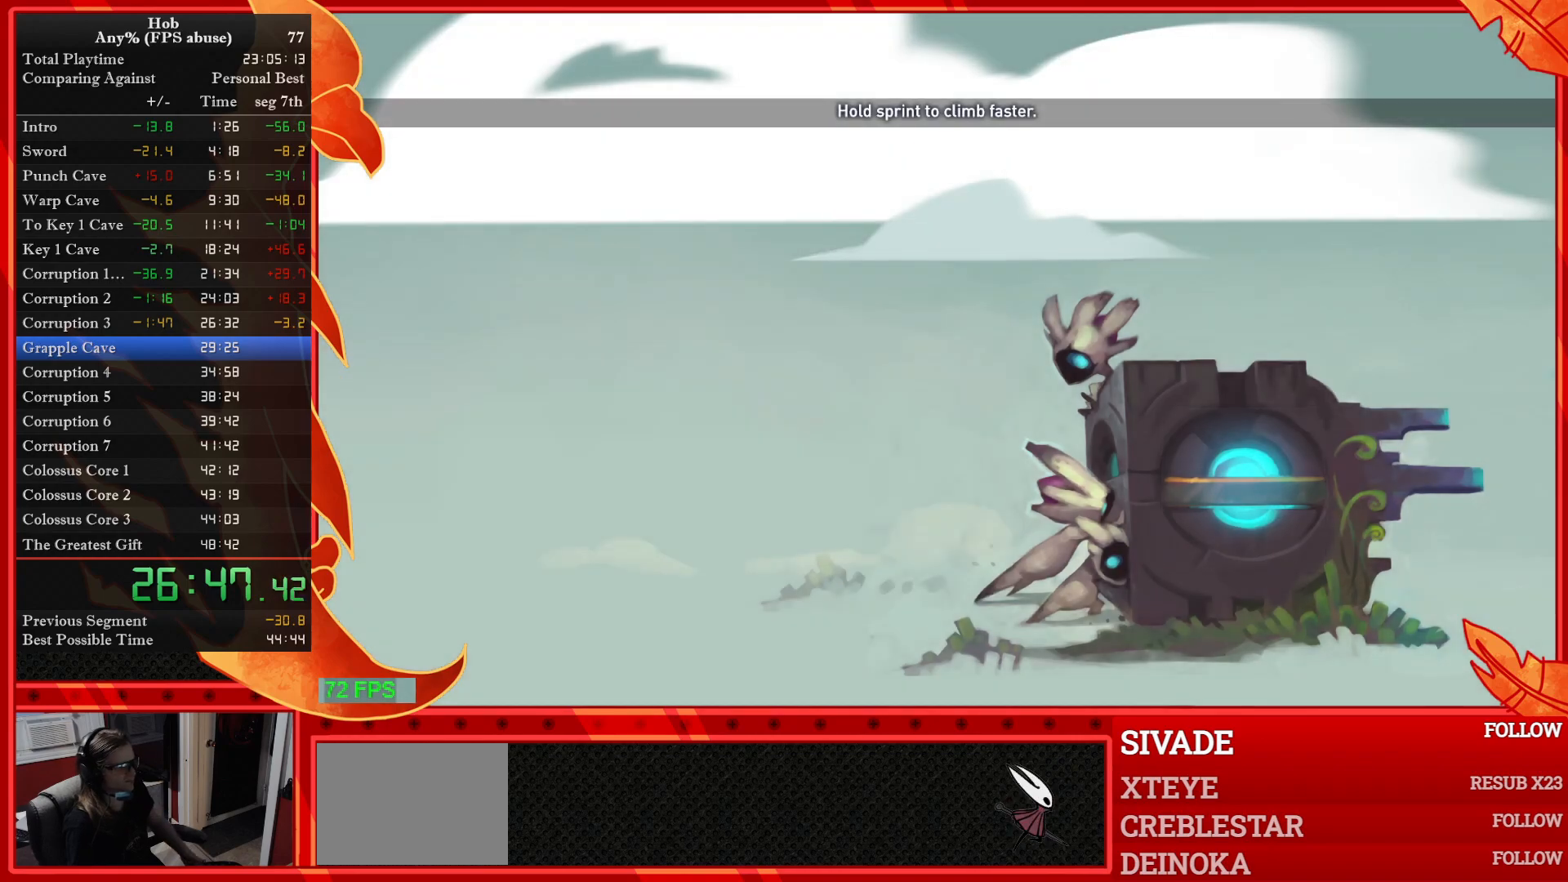
{"dt_ms": 500, "buttons": [], "left_stick": "center", "right_stick": "center", "button_events": []}